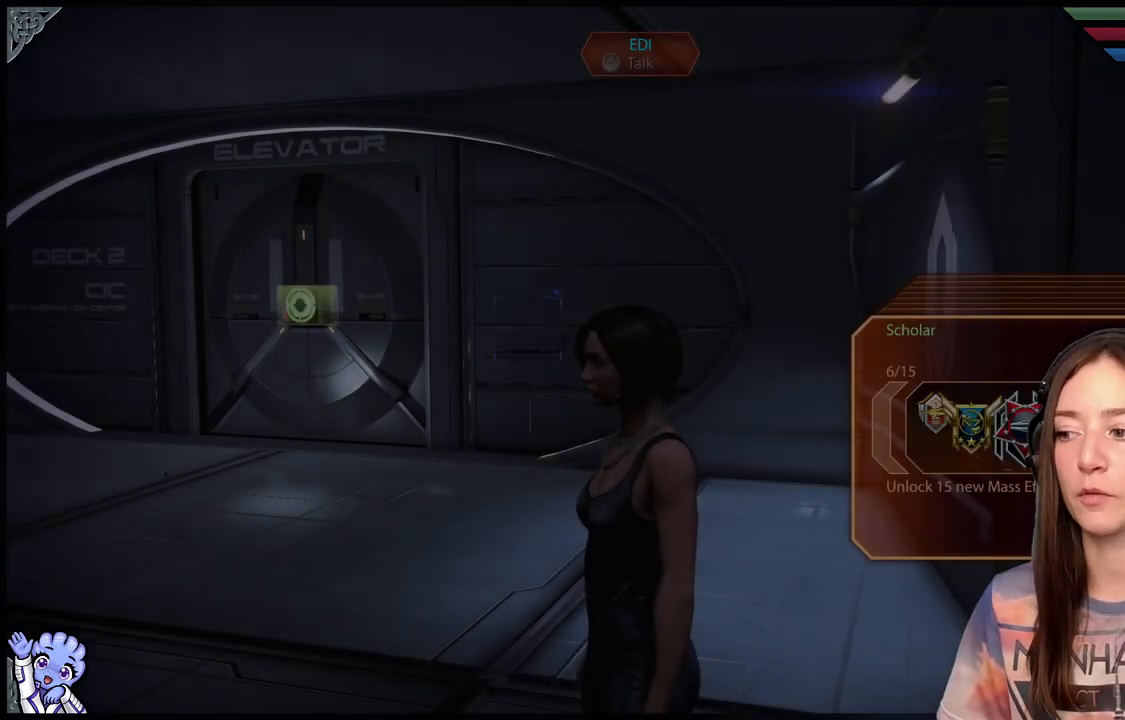
Gameplay with a controller (Xbox layout); each line is a JSON object with the inputs held at the frame after it. "events" lists button and stick changes between this image and that frame as [ms after this image, input, new state], when the widget could be followed in between. Not read: R2.
{"buttons": [], "left_stick": "center", "right_stick": "center", "events": []}
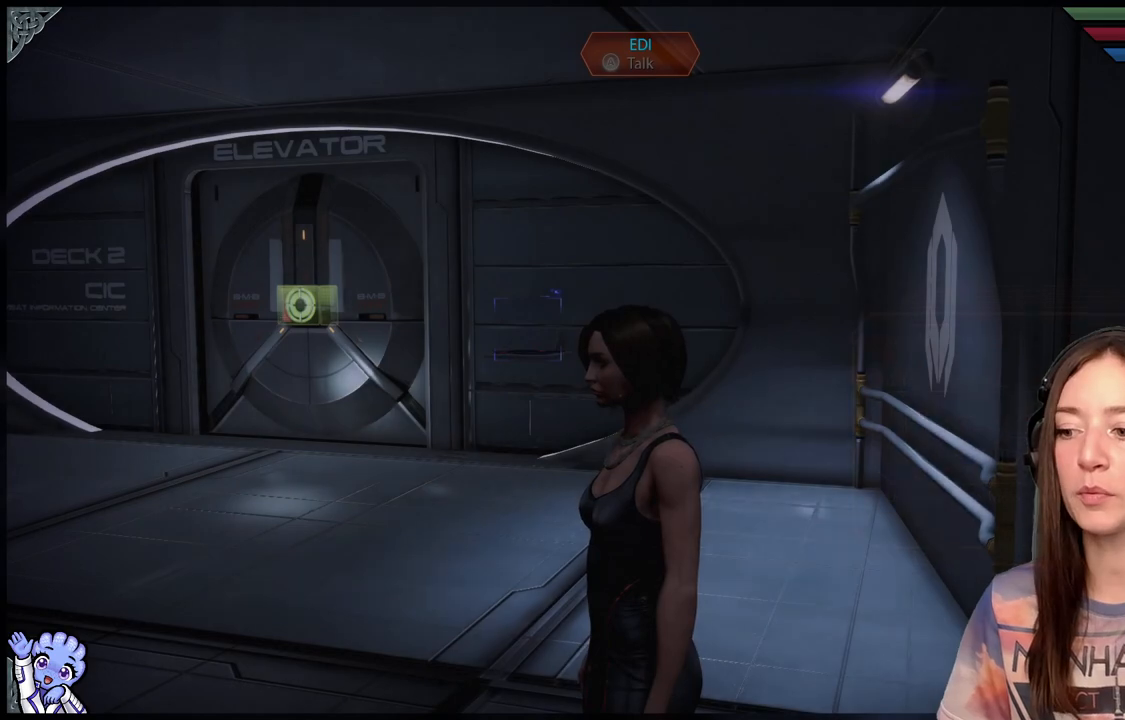
{"buttons": [], "left_stick": "center", "right_stick": "center", "events": []}
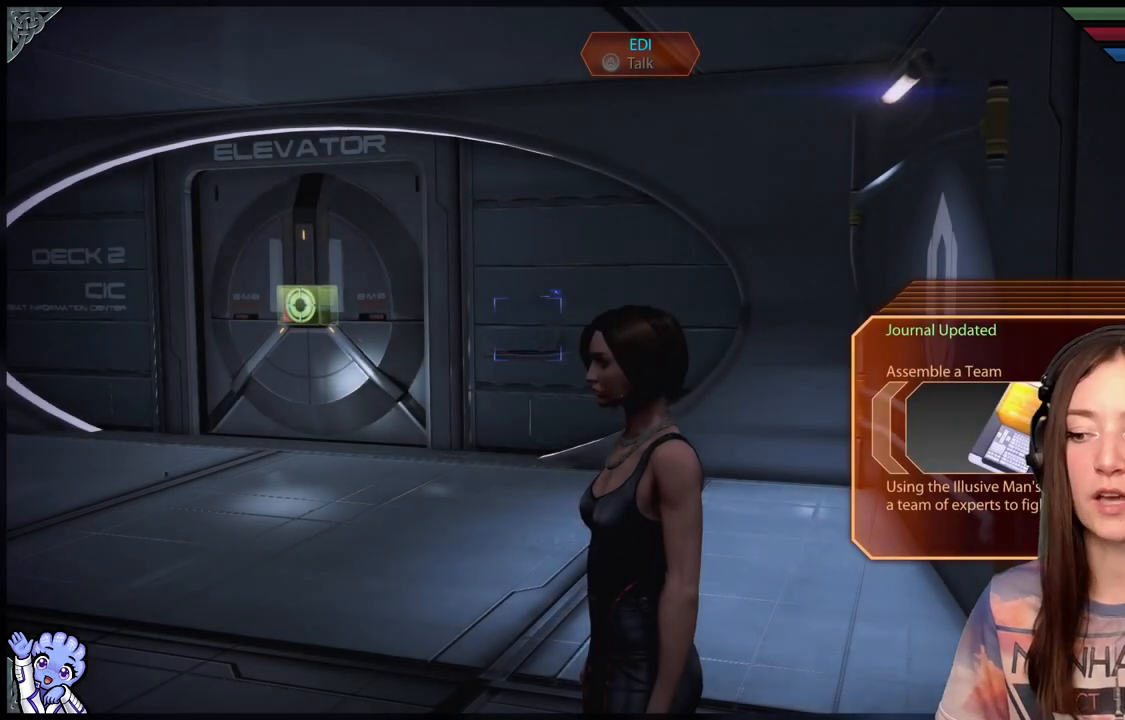
{"buttons": [], "left_stick": "center", "right_stick": "center", "events": []}
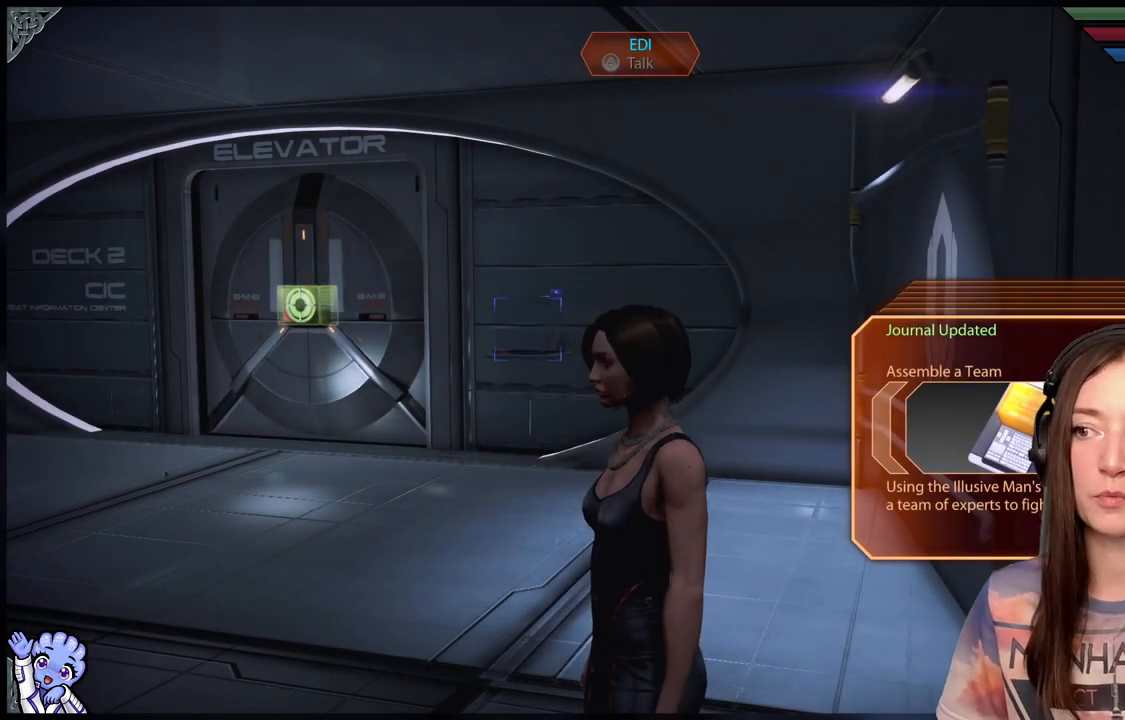
{"buttons": [], "left_stick": "center", "right_stick": "center", "events": []}
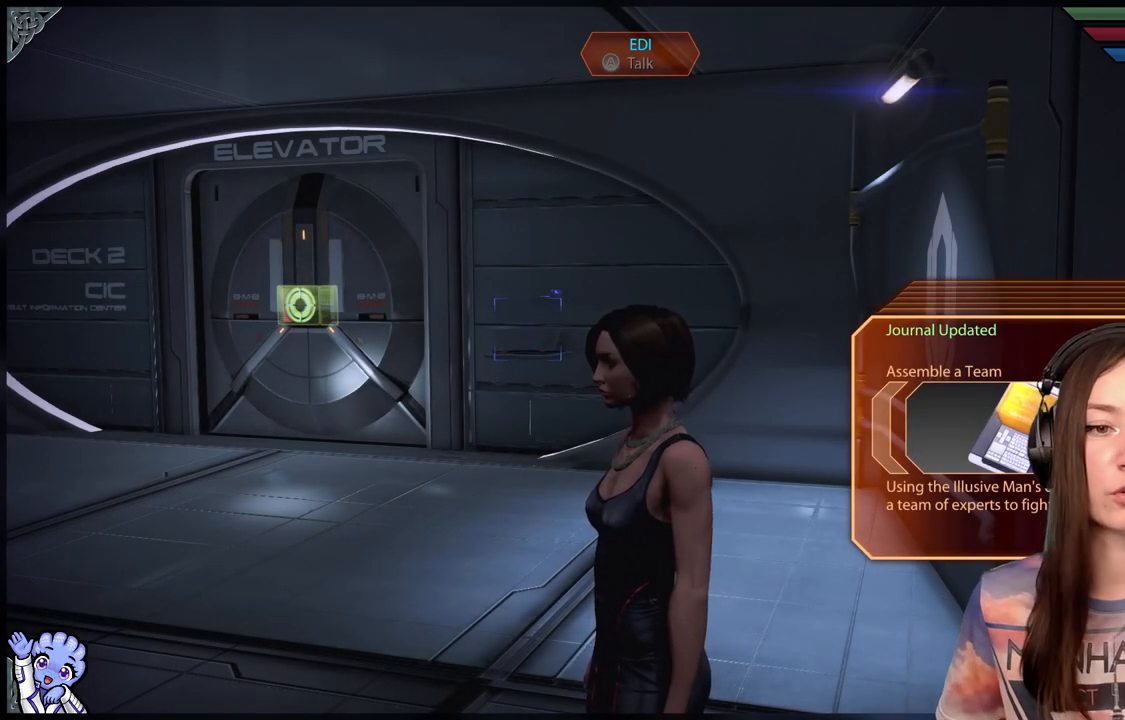
{"buttons": [], "left_stick": "center", "right_stick": "center", "events": []}
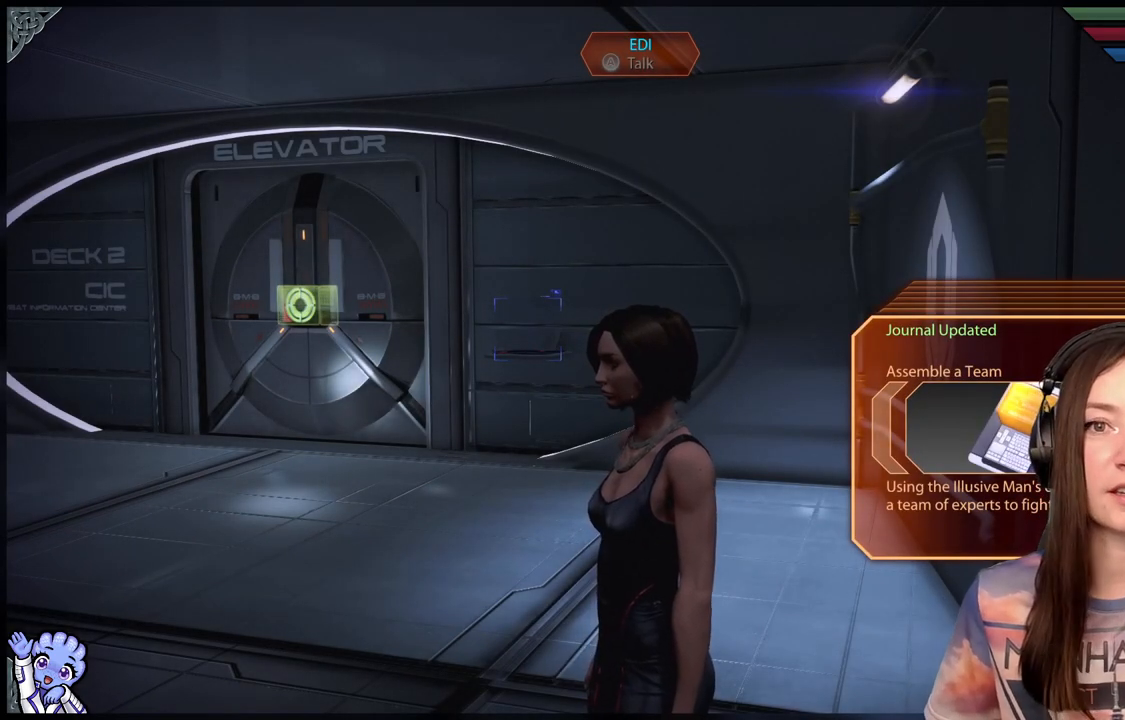
{"buttons": [], "left_stick": "center", "right_stick": "center", "events": []}
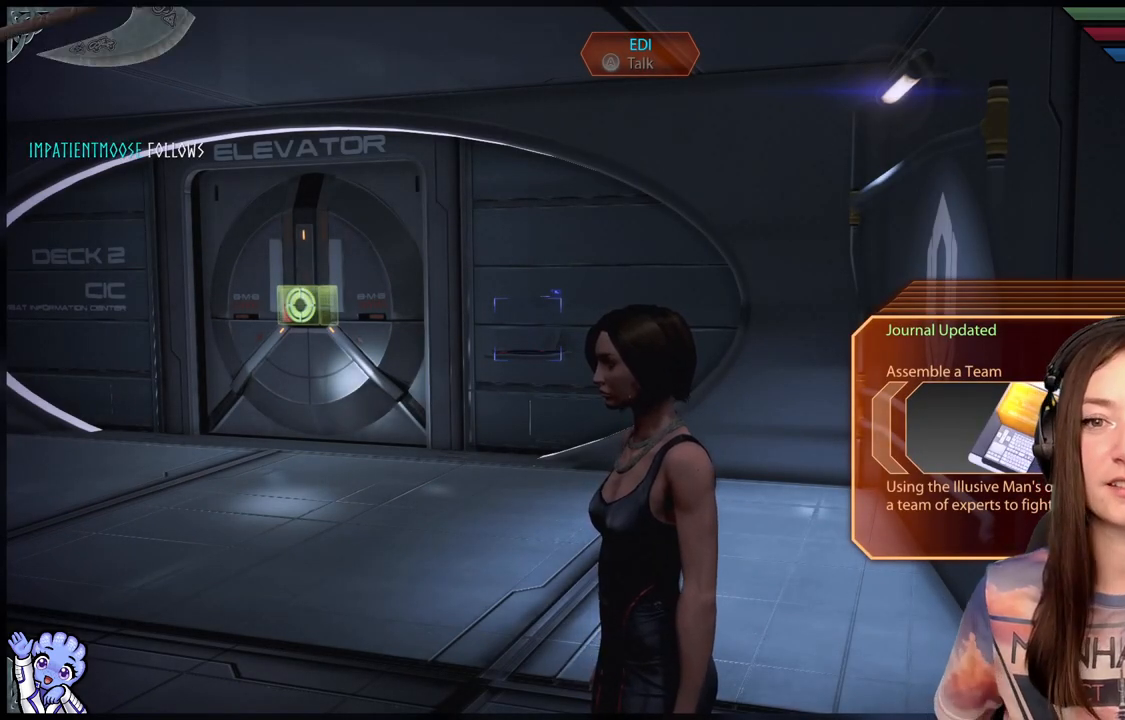
{"buttons": [], "left_stick": "center", "right_stick": "center", "events": []}
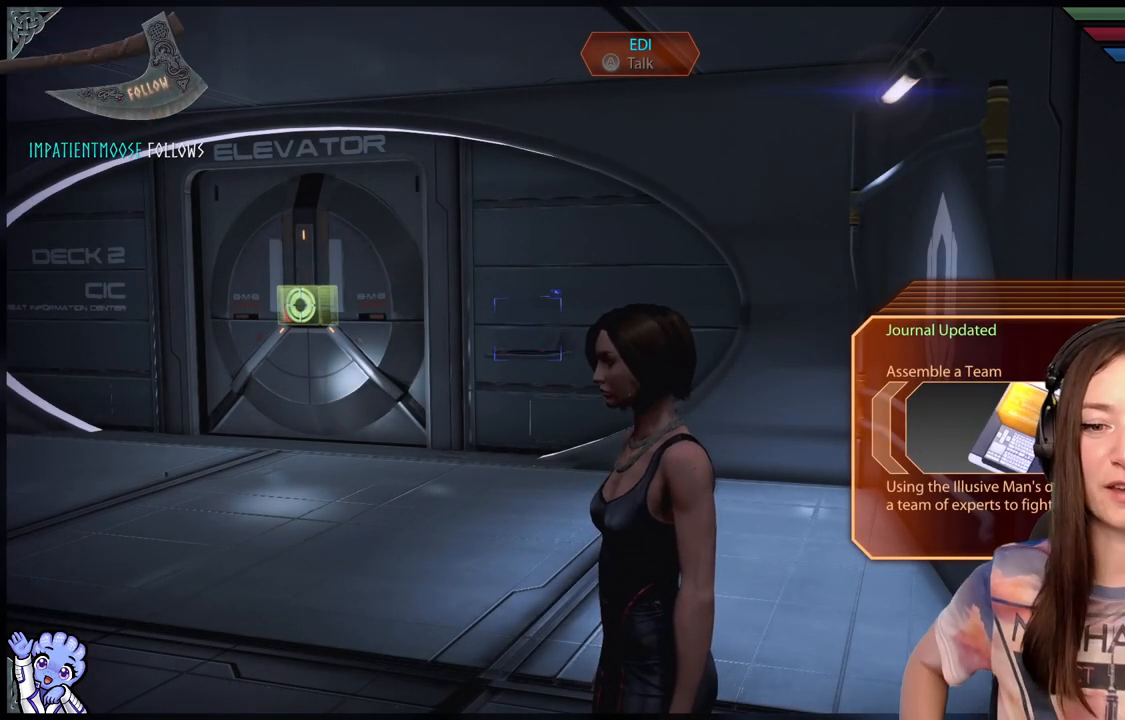
{"buttons": [], "left_stick": "center", "right_stick": "center", "events": []}
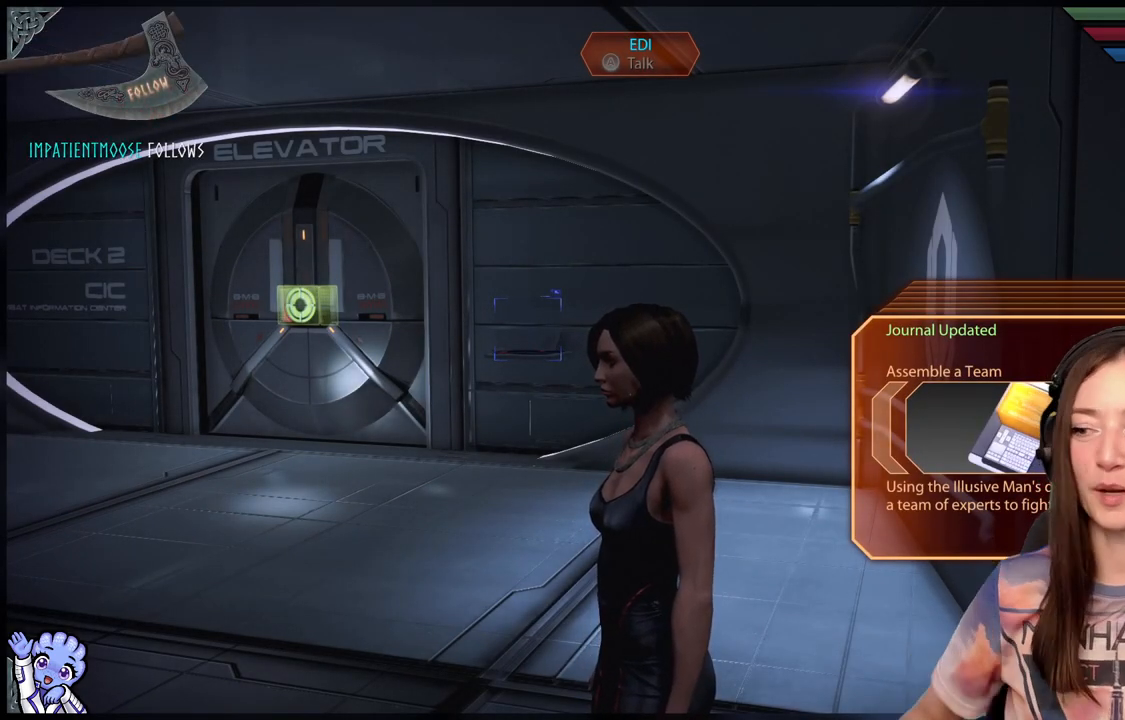
{"buttons": [], "left_stick": "center", "right_stick": "center", "events": []}
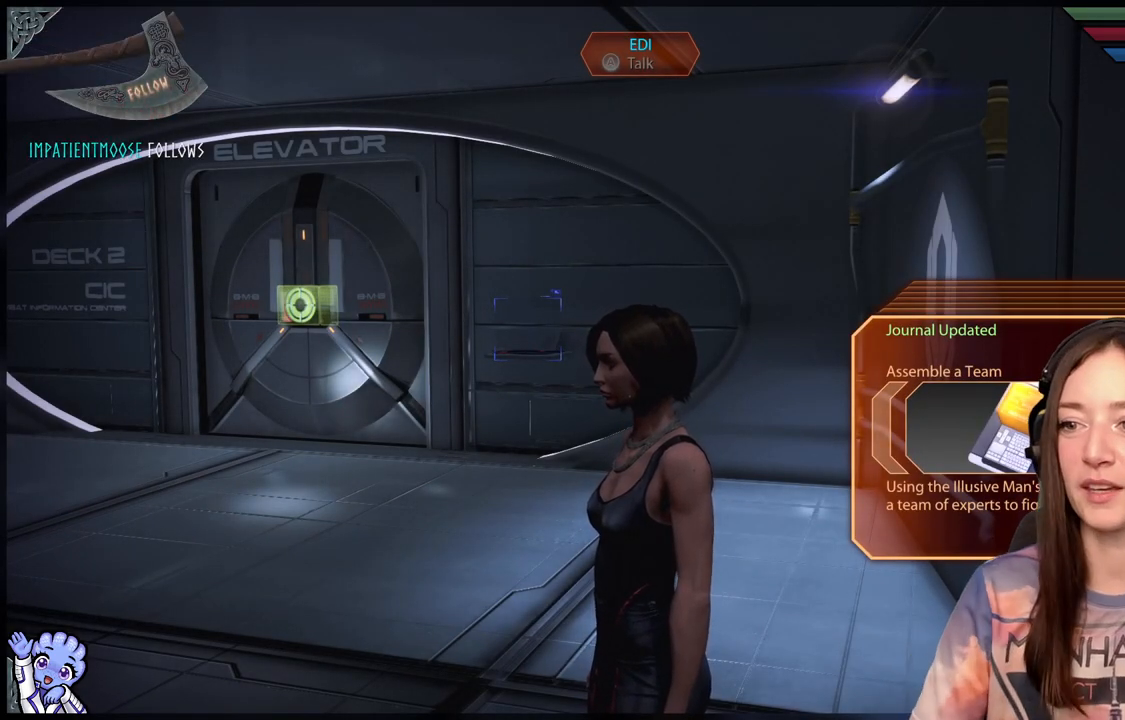
{"buttons": [], "left_stick": "center", "right_stick": "center", "events": []}
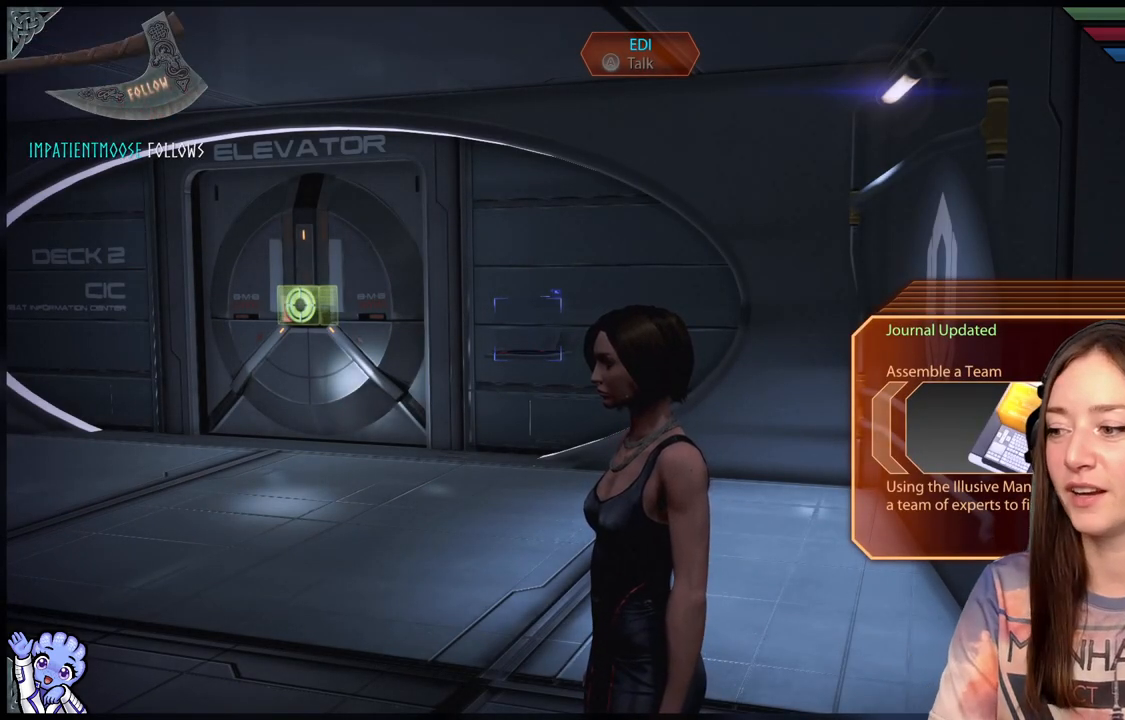
{"buttons": [], "left_stick": "center", "right_stick": "down-right", "events": [[317, "right_stick", "down-right"]]}
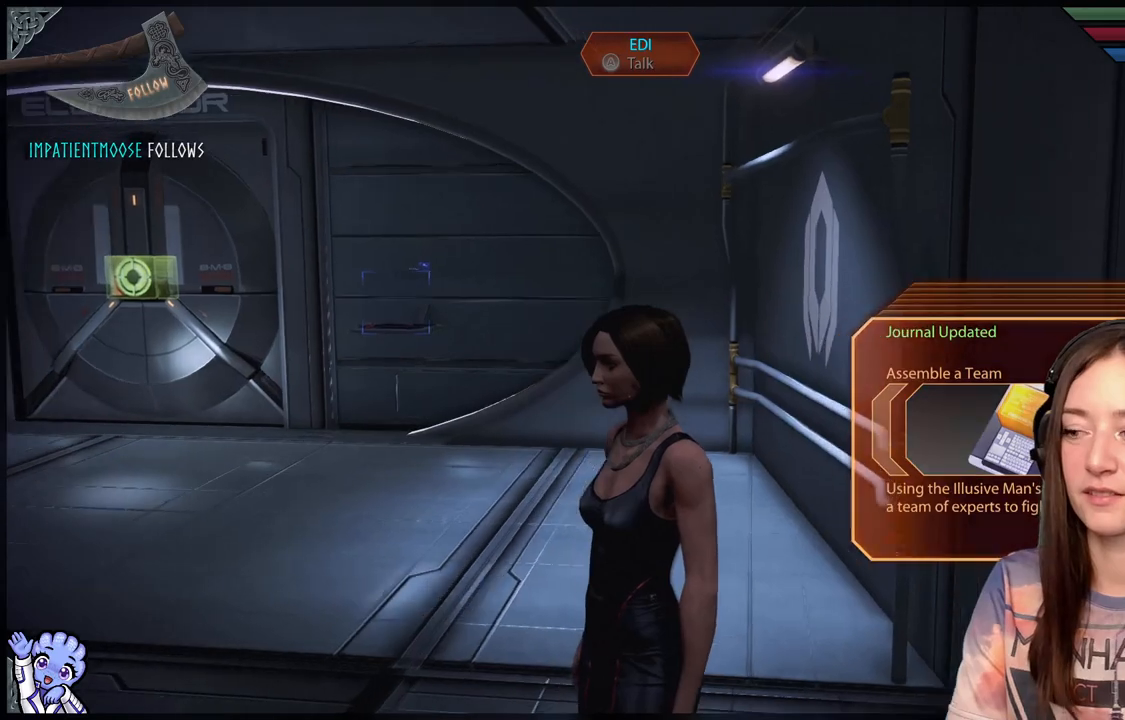
{"buttons": [], "left_stick": "up", "right_stick": "left", "events": [[200, "right_stick", "center"], [250, "left_stick", "up"], [350, "right_stick", "left"]]}
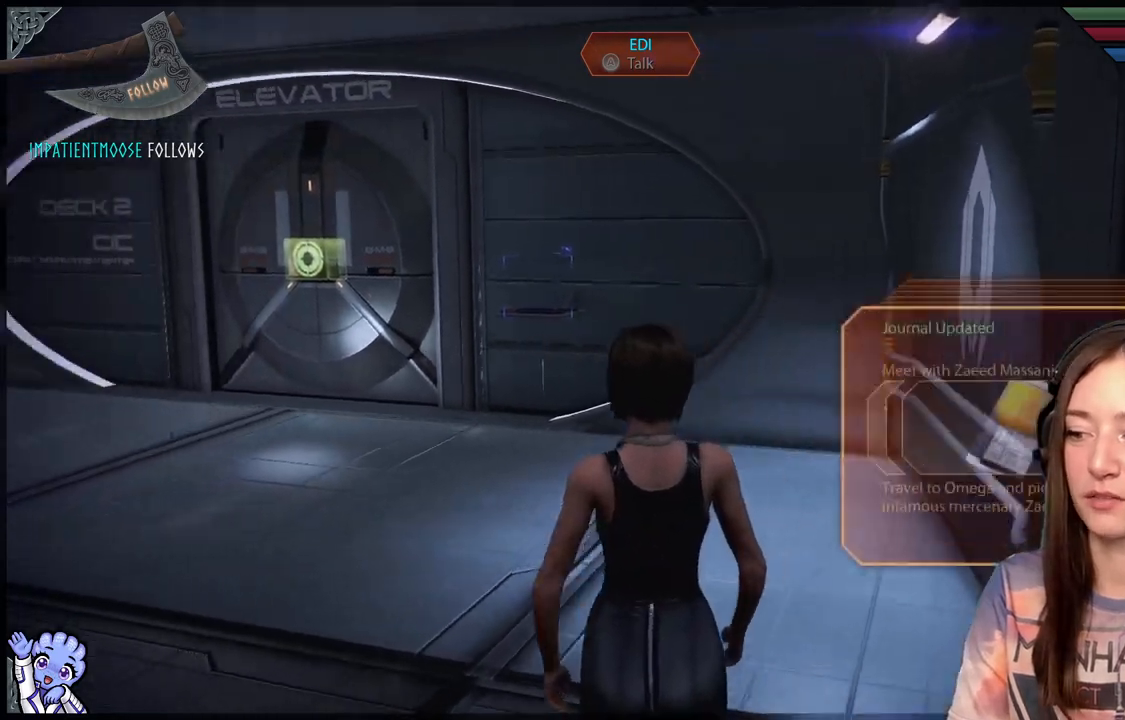
{"buttons": [], "left_stick": "up", "right_stick": "center", "events": [[500, "right_stick", "center"]]}
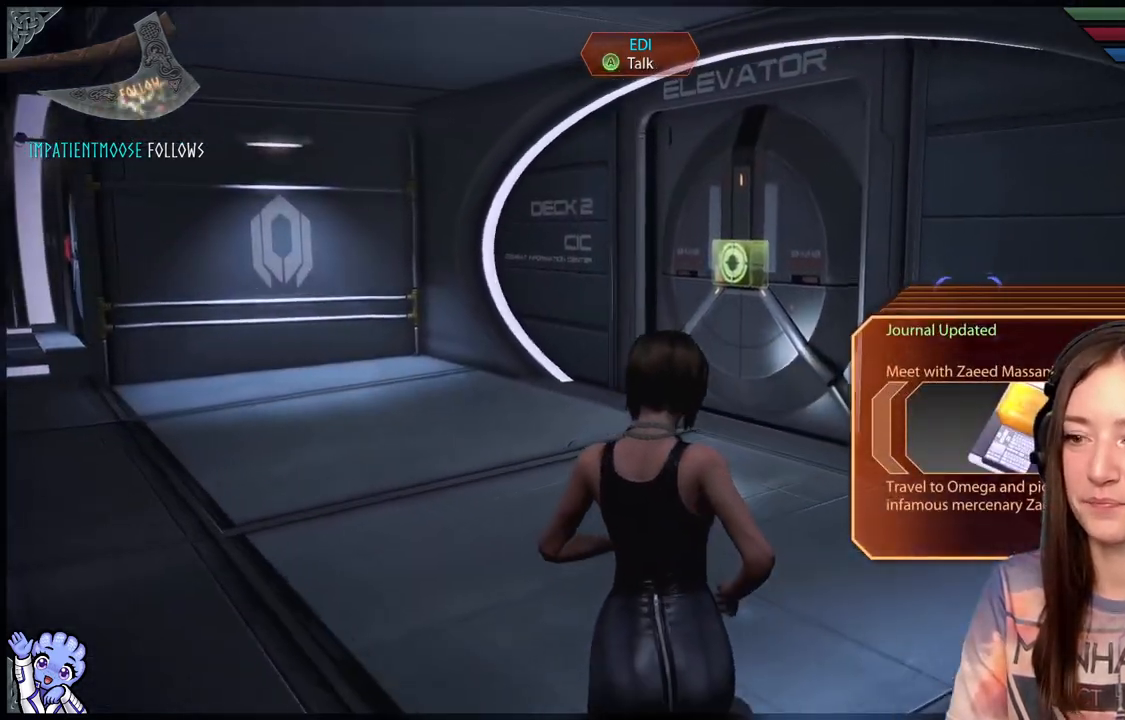
{"buttons": [], "left_stick": "up", "right_stick": "left", "events": [[150, "right_stick", "down-left"], [400, "right_stick", "left"]]}
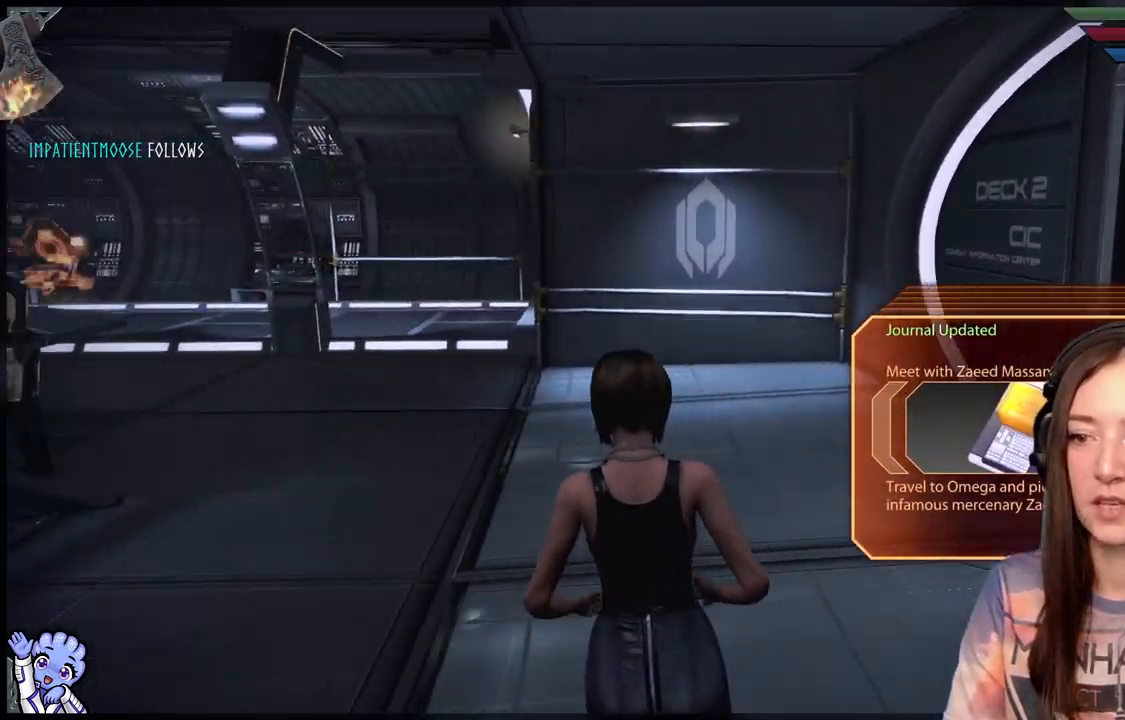
{"buttons": [], "left_stick": "up", "right_stick": "left", "events": []}
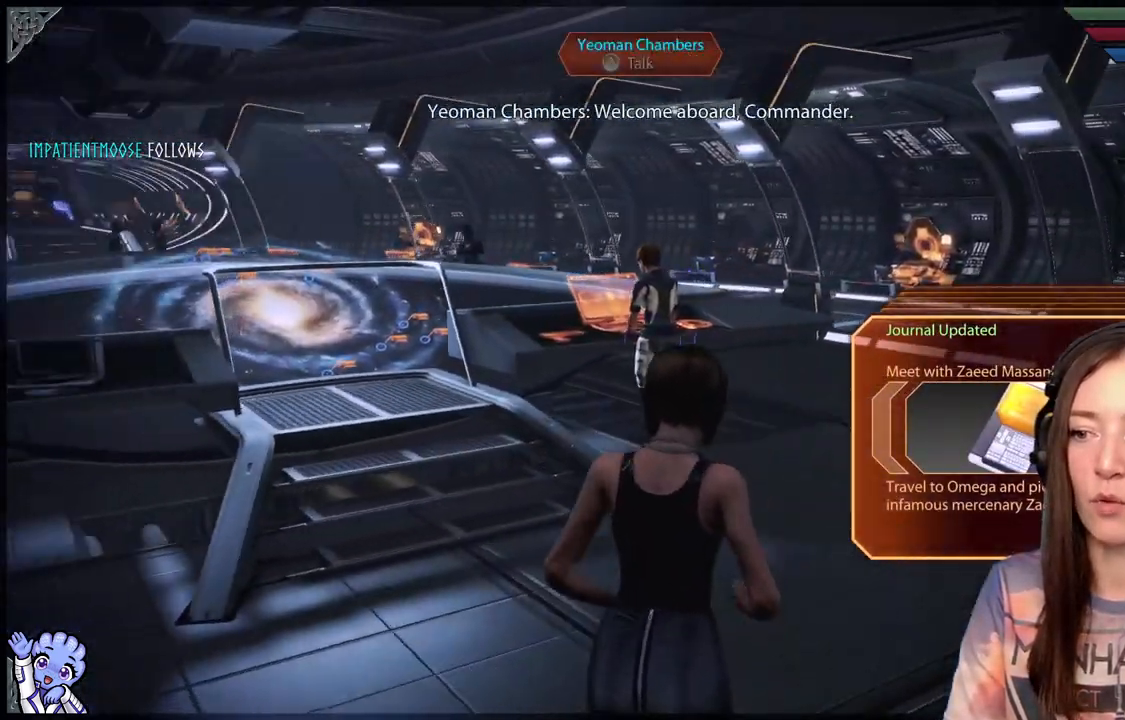
{"buttons": [], "left_stick": "center", "right_stick": "center", "events": [[250, "left_stick", "center"], [250, "right_stick", "center"]]}
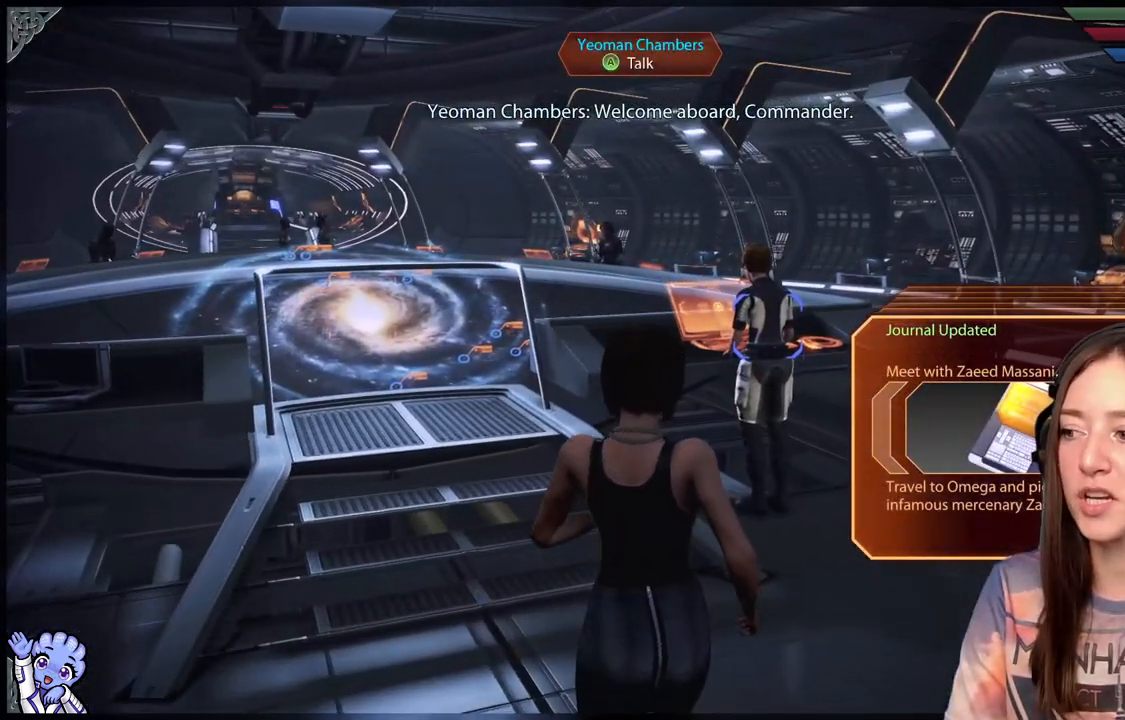
{"buttons": [], "left_stick": "center", "right_stick": "left", "events": [[150, "right_stick", "down-left"], [317, "right_stick", "left"]]}
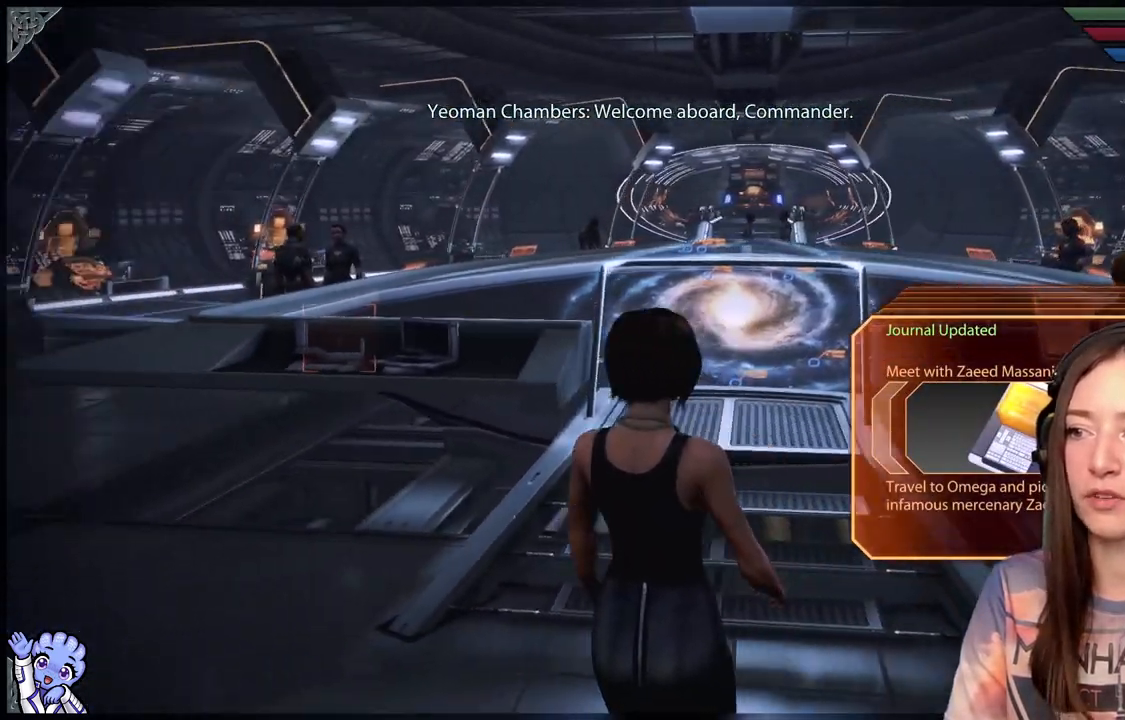
{"buttons": [], "left_stick": "center", "right_stick": "left", "events": []}
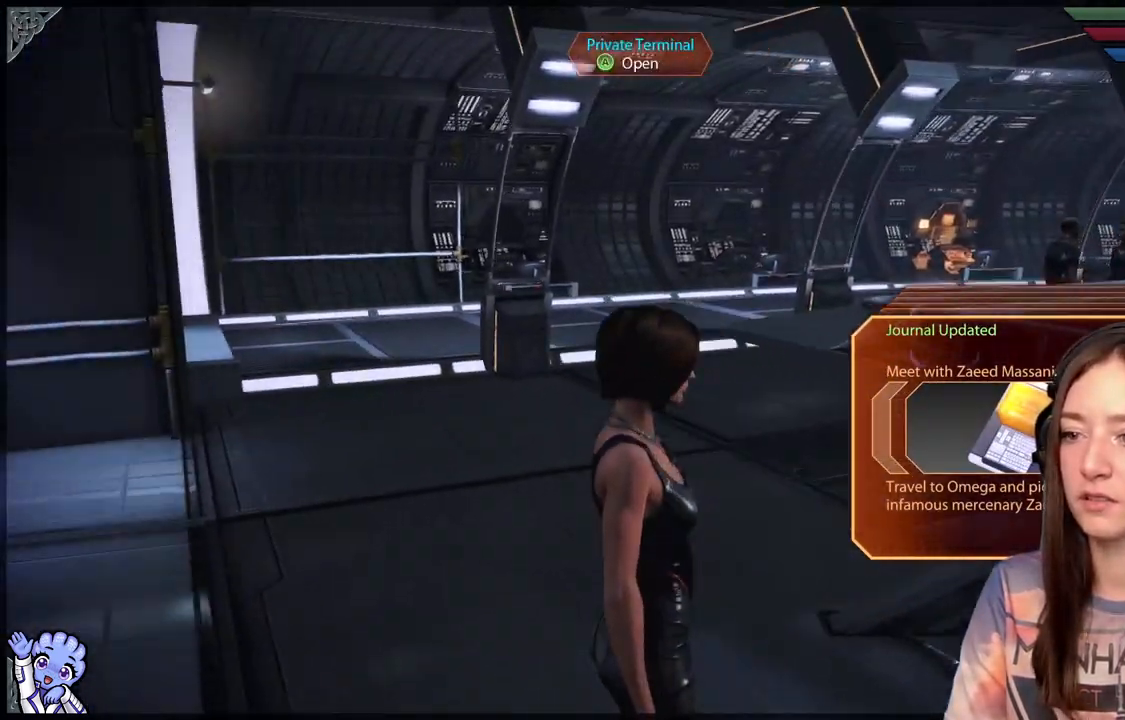
{"buttons": [], "left_stick": "up", "right_stick": "down-left", "events": [[117, "right_stick", "center"], [433, "left_stick", "up"], [467, "right_stick", "down-left"]]}
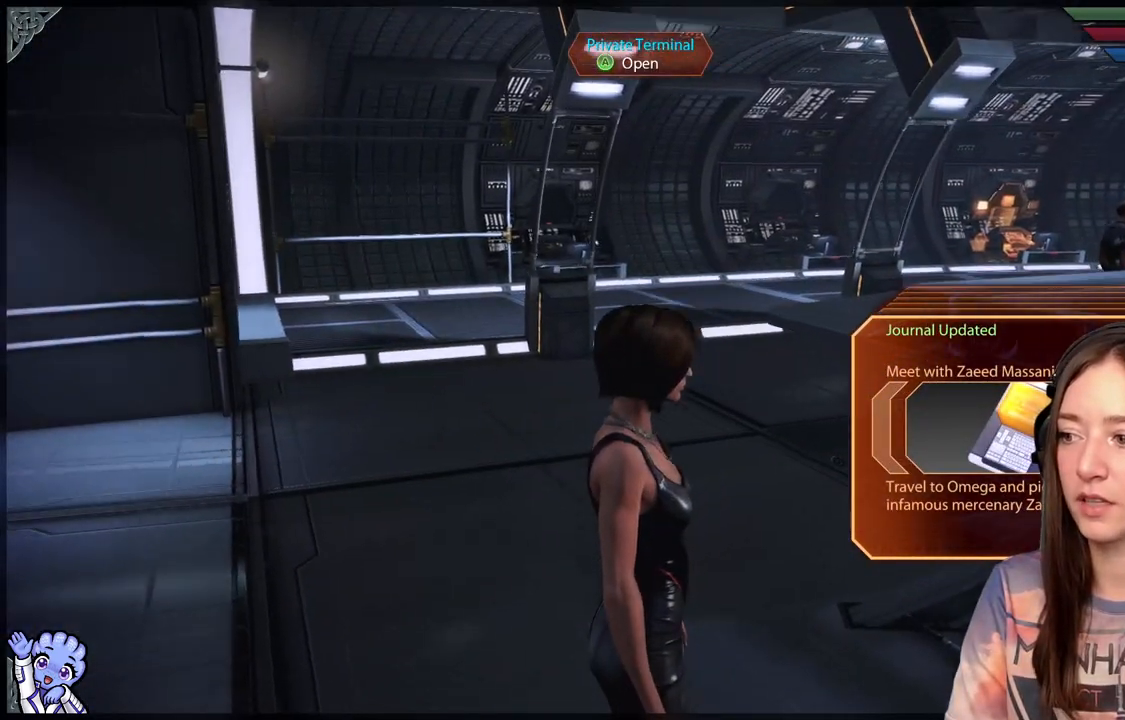
{"buttons": [], "left_stick": "down", "right_stick": "center", "events": [[200, "right_stick", "center"], [500, "left_stick", "down"]]}
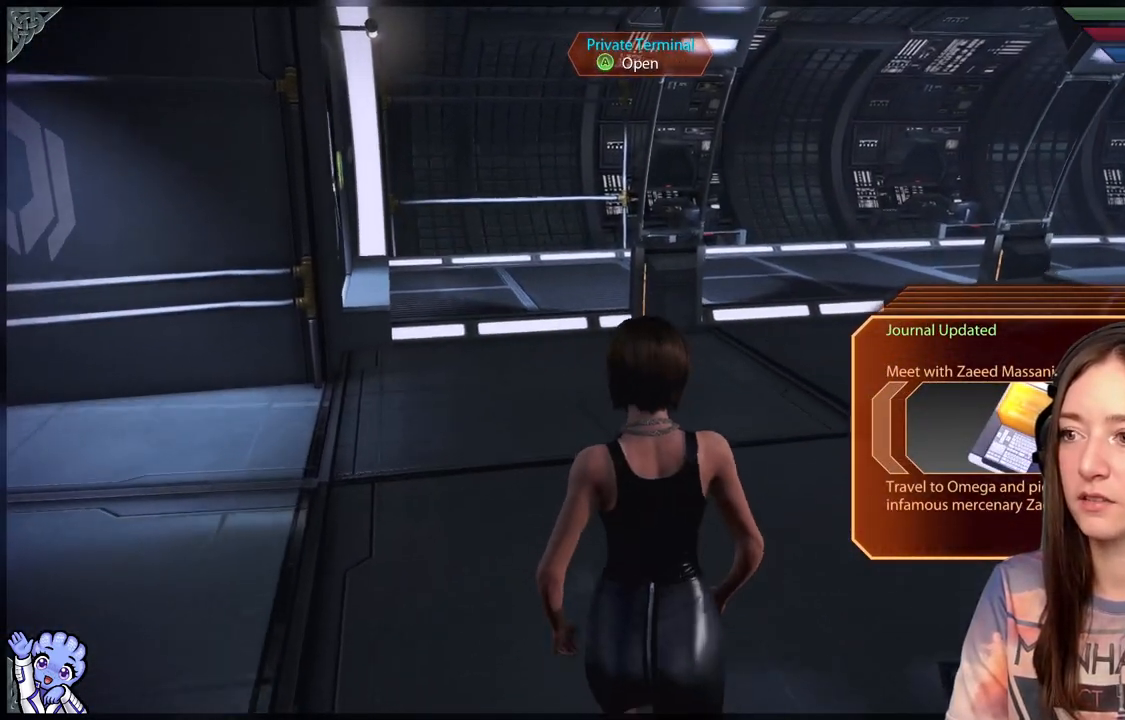
{"buttons": [], "left_stick": "up", "right_stick": "left", "events": [[50, "left_stick", "center"], [233, "right_stick", "down-left"], [333, "left_stick", "up"], [333, "right_stick", "left"]]}
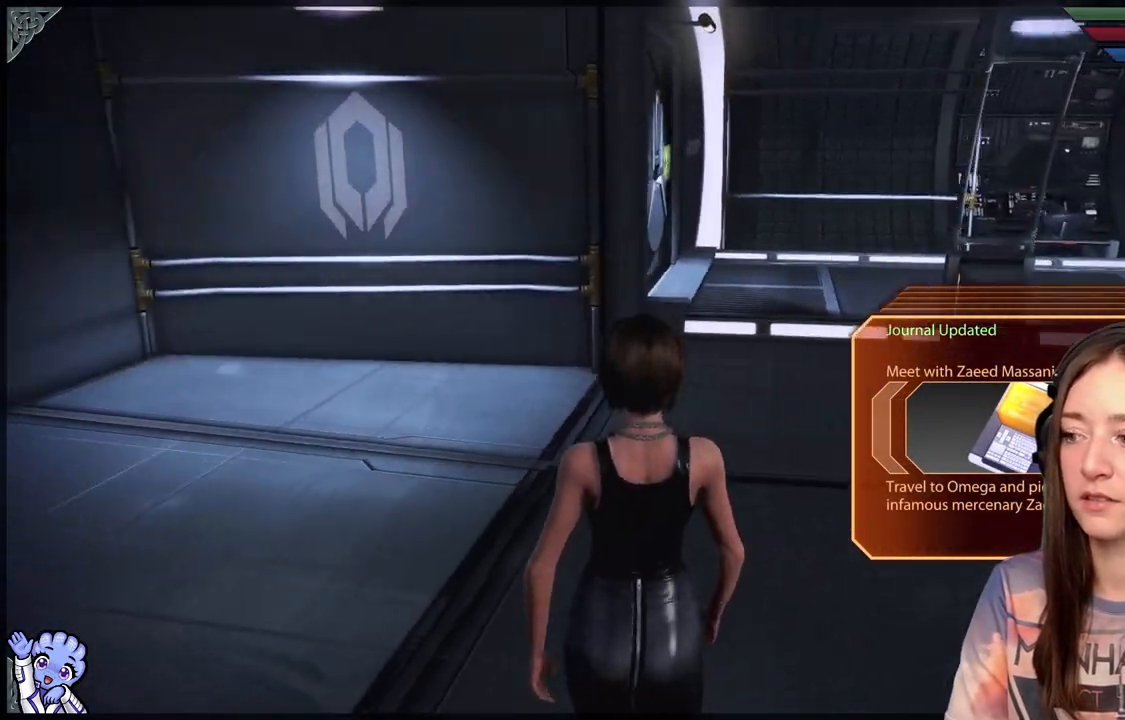
{"buttons": [], "left_stick": "up", "right_stick": "left", "events": []}
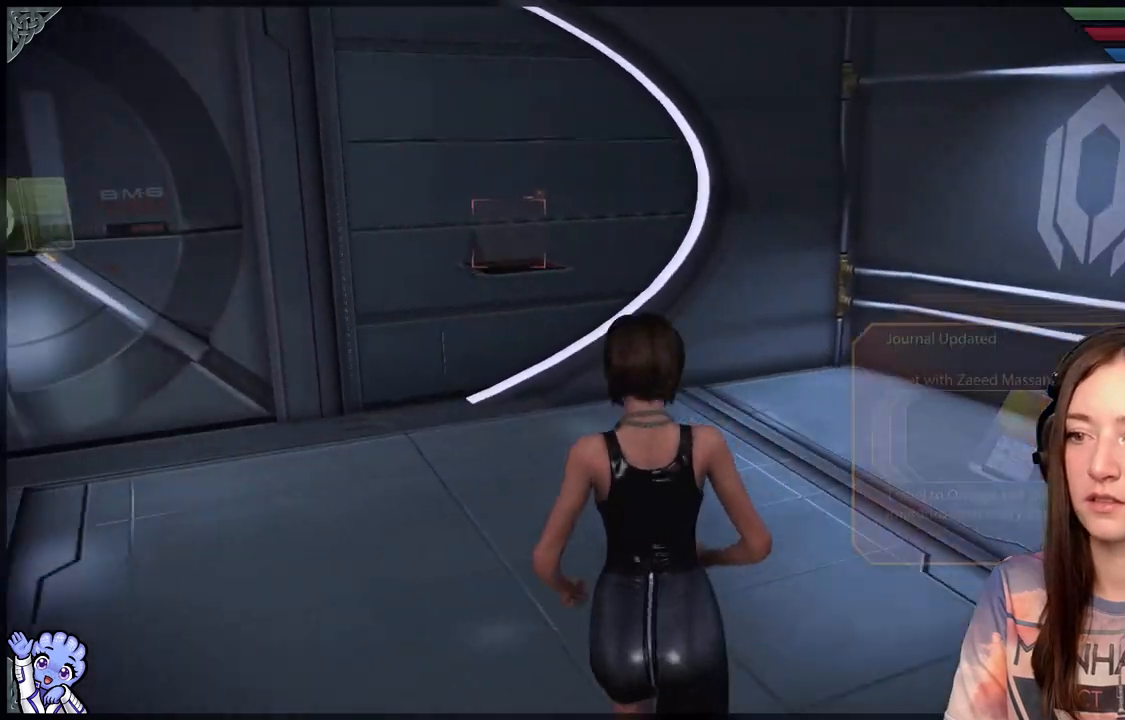
{"buttons": [], "left_stick": "center", "right_stick": "down-left", "events": [[250, "left_stick", "center"], [250, "right_stick", "center"], [450, "right_stick", "down-left"]]}
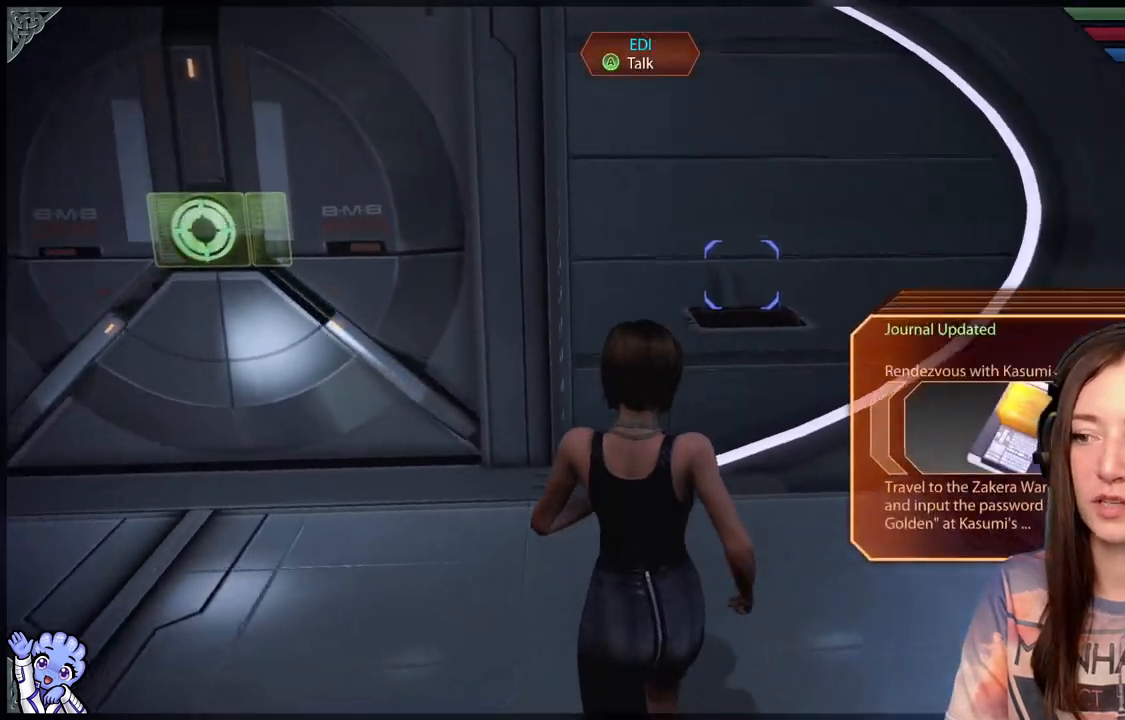
{"buttons": [], "left_stick": "up-left", "right_stick": "left", "events": [[100, "right_stick", "left"], [500, "left_stick", "up-left"]]}
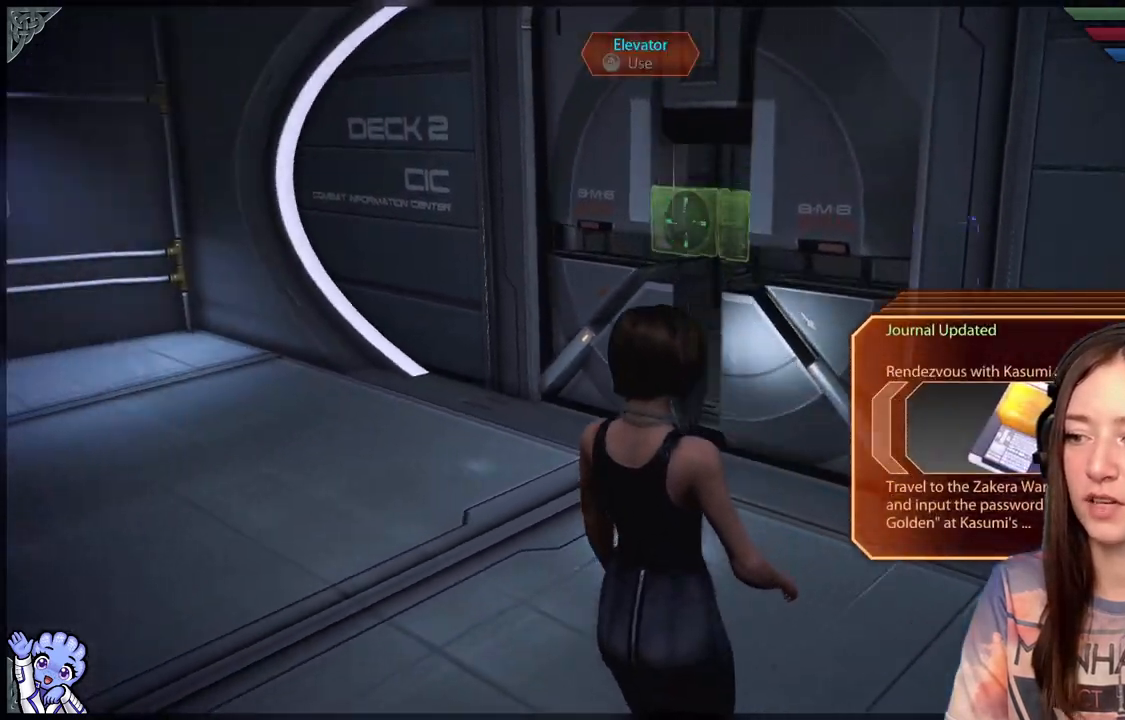
{"buttons": [], "left_stick": "up-right", "right_stick": "down-right", "events": [[400, "right_stick", "center"], [450, "left_stick", "up-right"], [500, "right_stick", "down-right"]]}
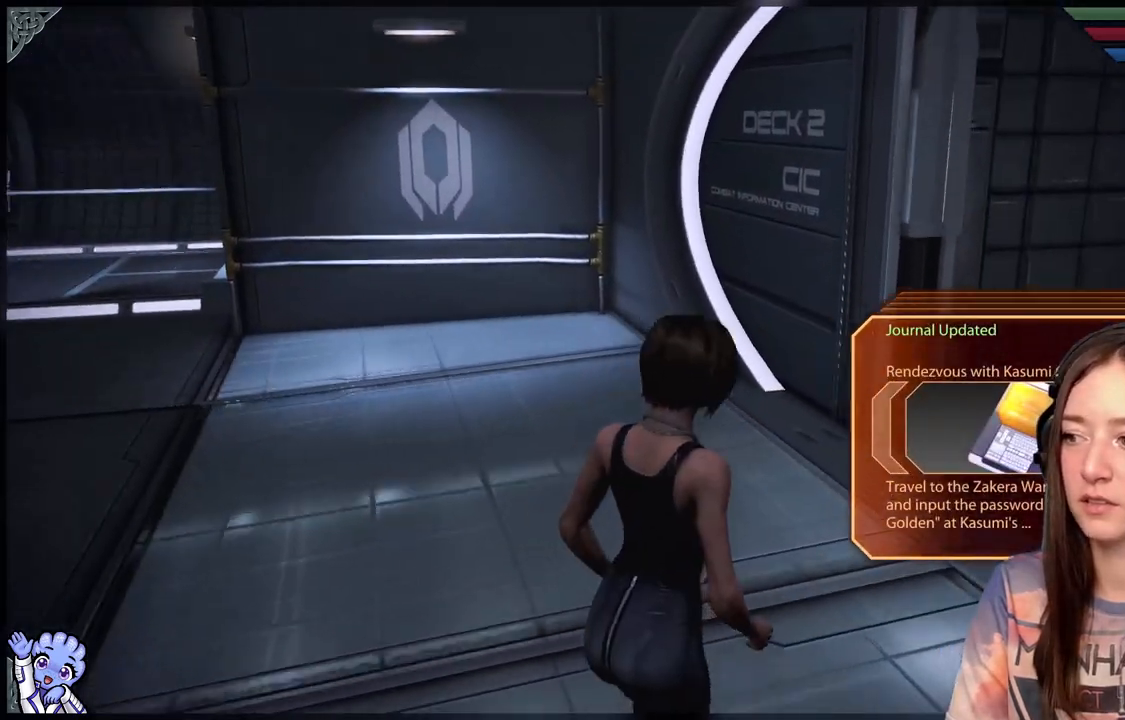
{"buttons": [], "left_stick": "up", "right_stick": "right", "events": [[300, "left_stick", "up"], [400, "right_stick", "right"]]}
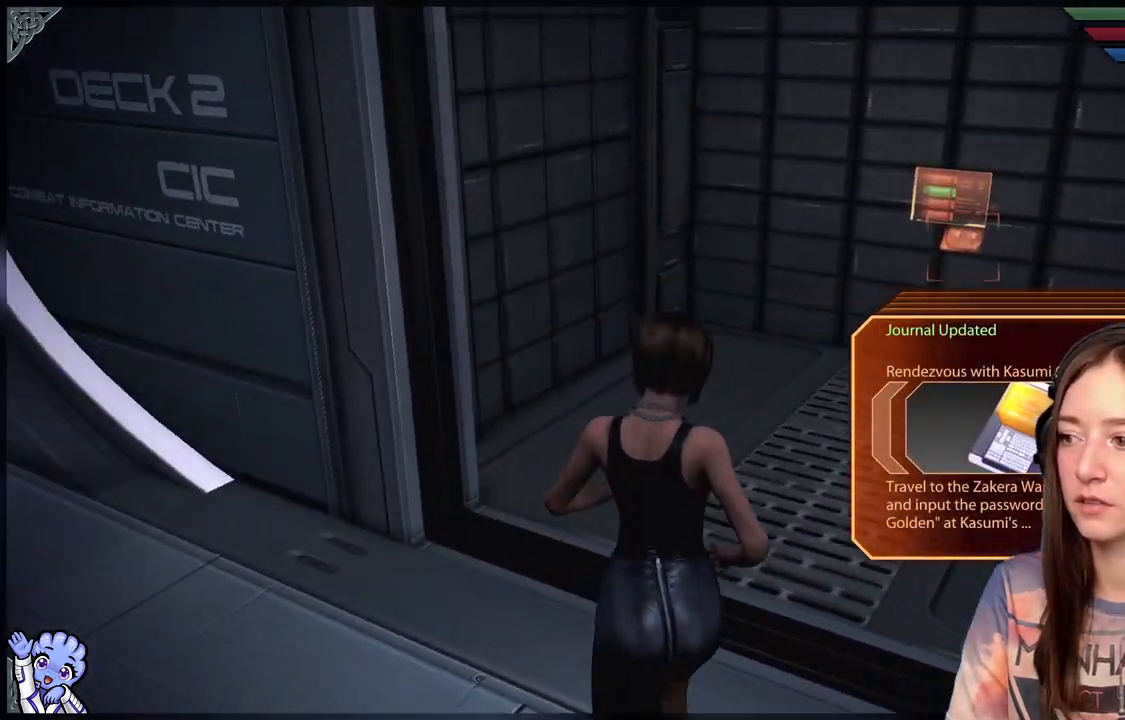
{"buttons": [], "left_stick": "down-left", "right_stick": "left", "events": [[150, "left_stick", "center"], [200, "left_stick", "down"], [300, "right_stick", "center"], [350, "left_stick", "down-left"], [450, "right_stick", "left"]]}
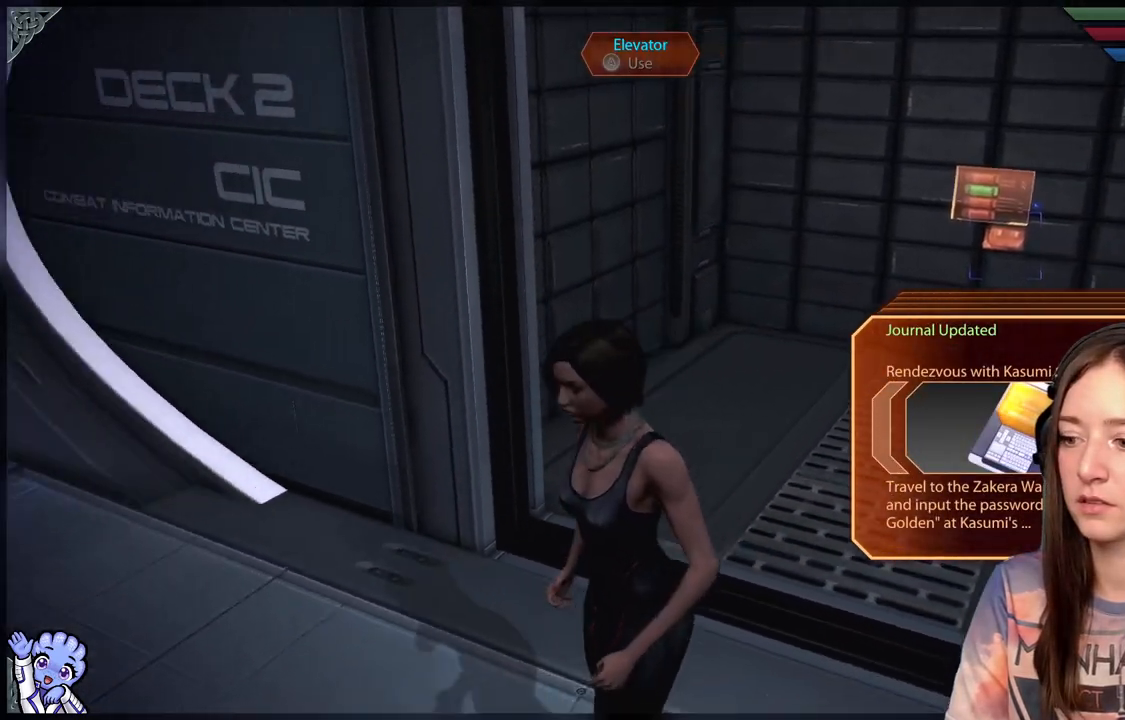
{"buttons": [], "left_stick": "up-left", "right_stick": "left", "events": [[200, "left_stick", "left"], [300, "left_stick", "up-left"]]}
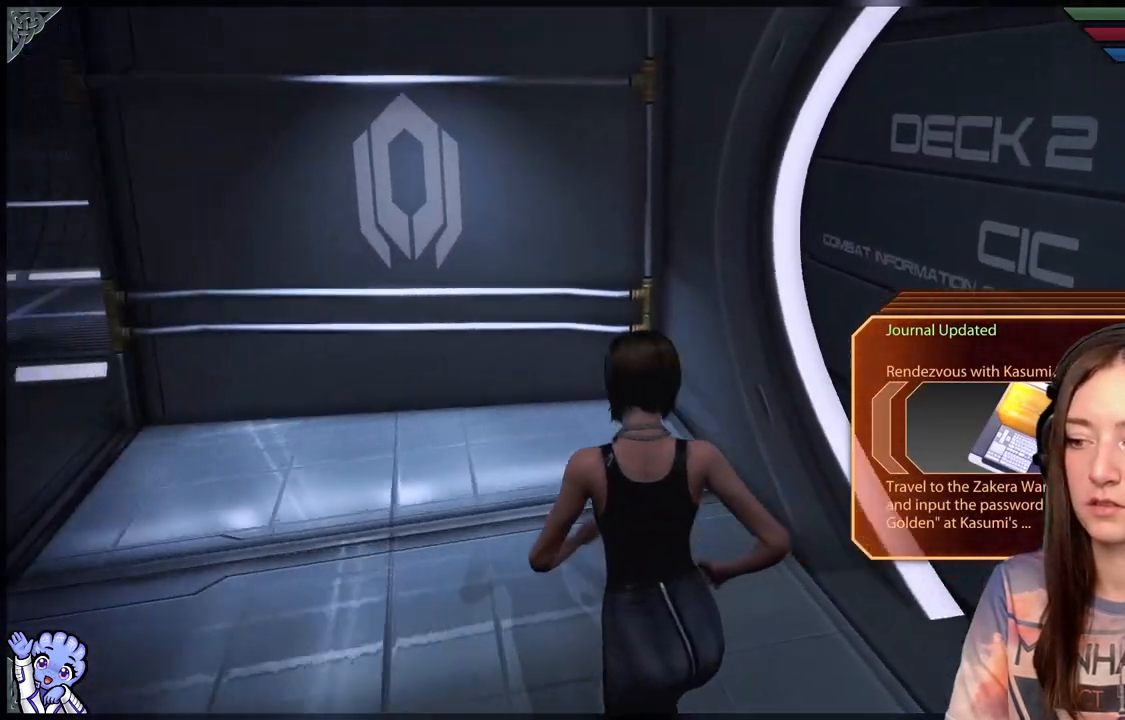
{"buttons": [], "left_stick": "up-left", "right_stick": "left", "events": []}